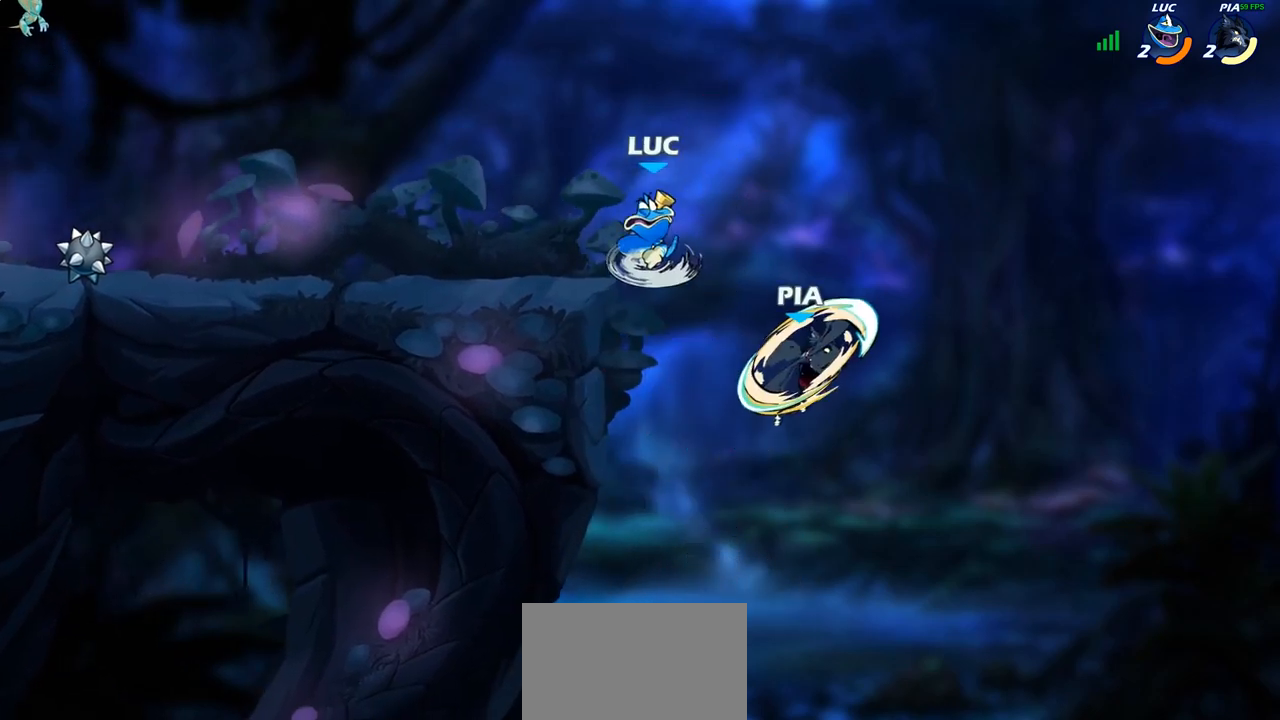
Gameplay with a controller (PlayStation layout); each line is a JSON object with the inputs held at the frame after it. "events" lists button and stick changes between this image and that frame as [ms after this image, input, new state], when the widget could be followed in between. Not read: R1.
{"buttons": [], "left_stick": "left", "right_stick": "center", "events": []}
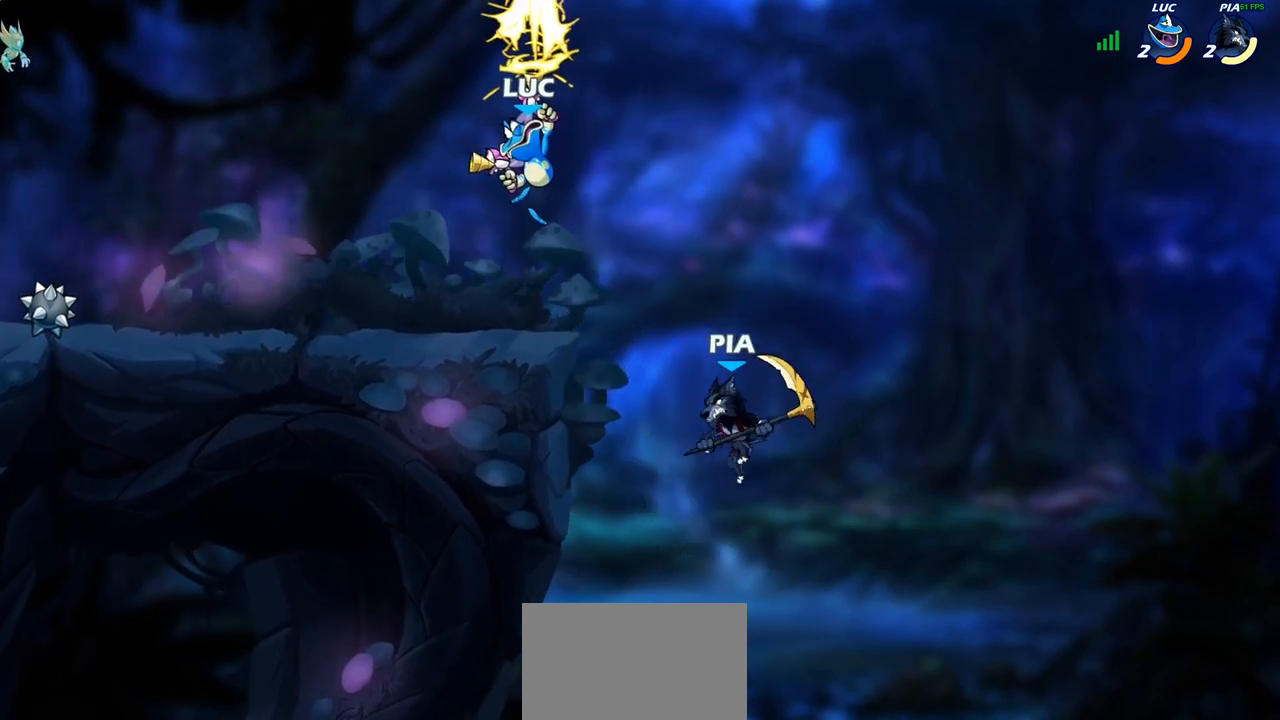
{"buttons": [], "left_stick": "left", "right_stick": "center", "events": []}
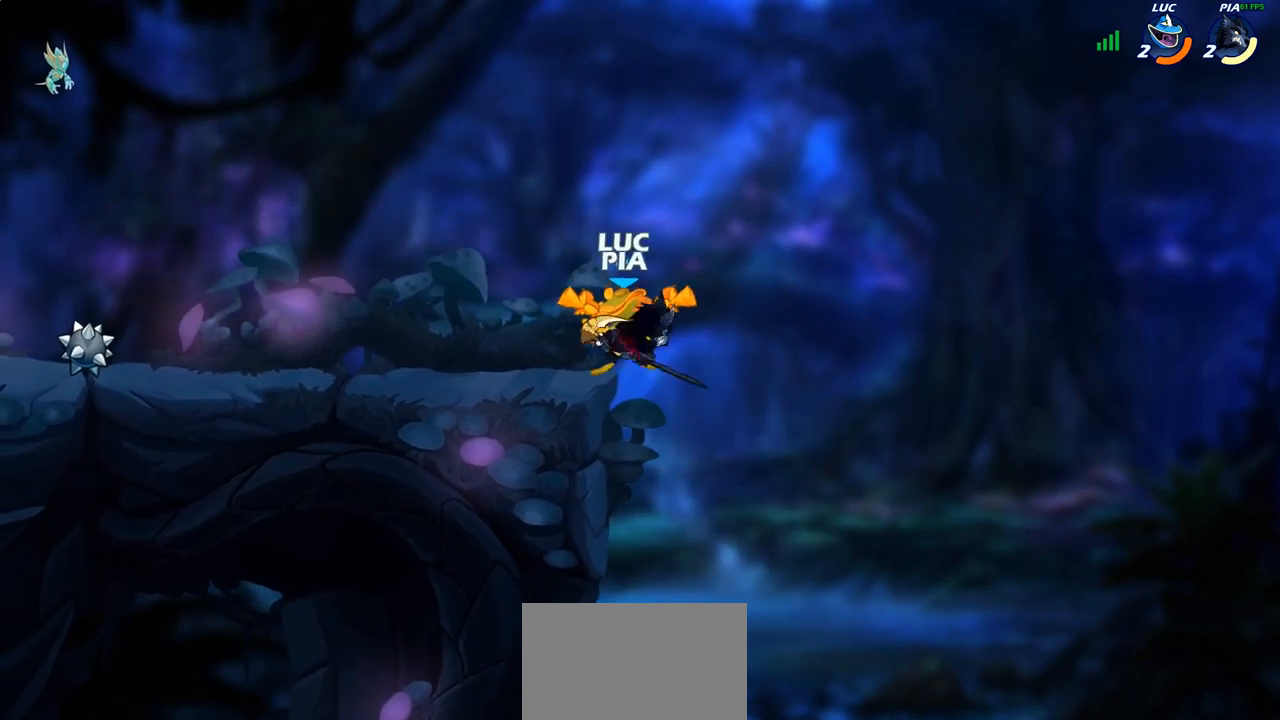
{"buttons": [], "left_stick": "left", "right_stick": "center", "events": [[217, "left_stick", "center"], [383, "left_stick", "left"]]}
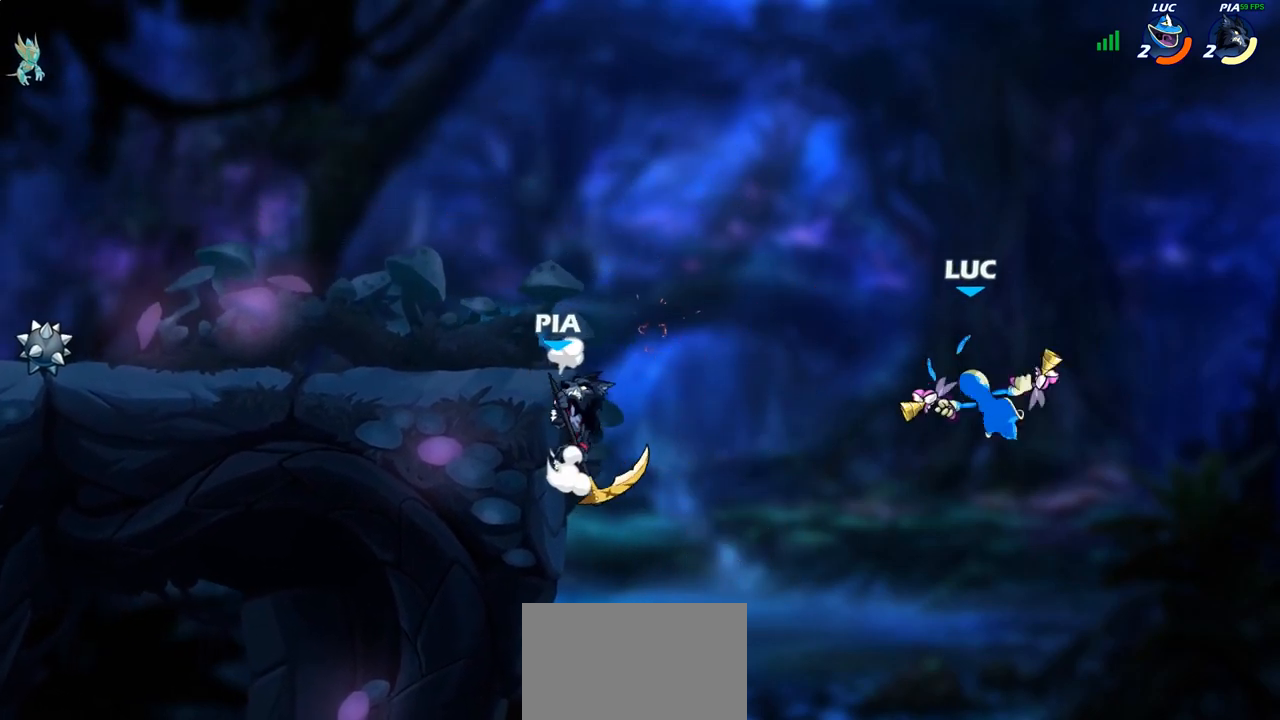
{"buttons": [], "left_stick": "left", "right_stick": "center", "events": [[117, "CROSS", "down"], [300, "CROSS", "up"]]}
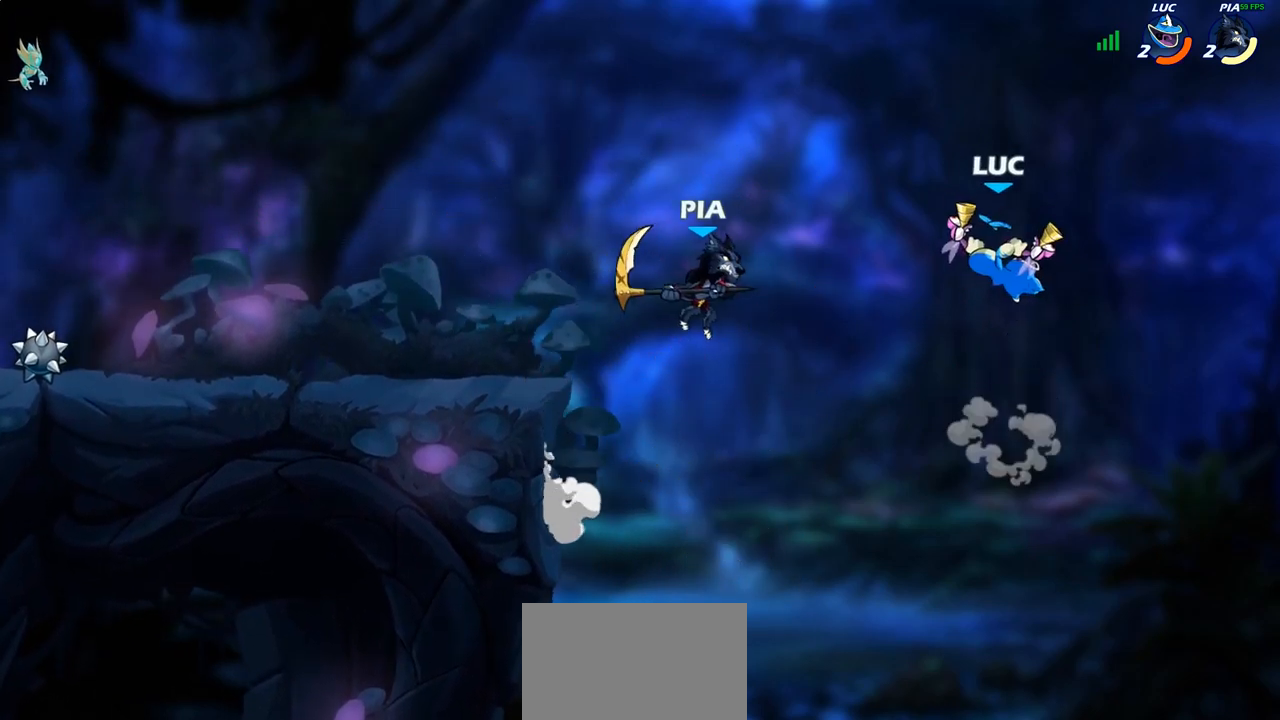
{"buttons": [], "left_stick": "down-left", "right_stick": "center", "events": [[50, "left_stick", "up-left"], [67, "R2", "down"], [383, "R2", "up"], [467, "left_stick", "down-left"]]}
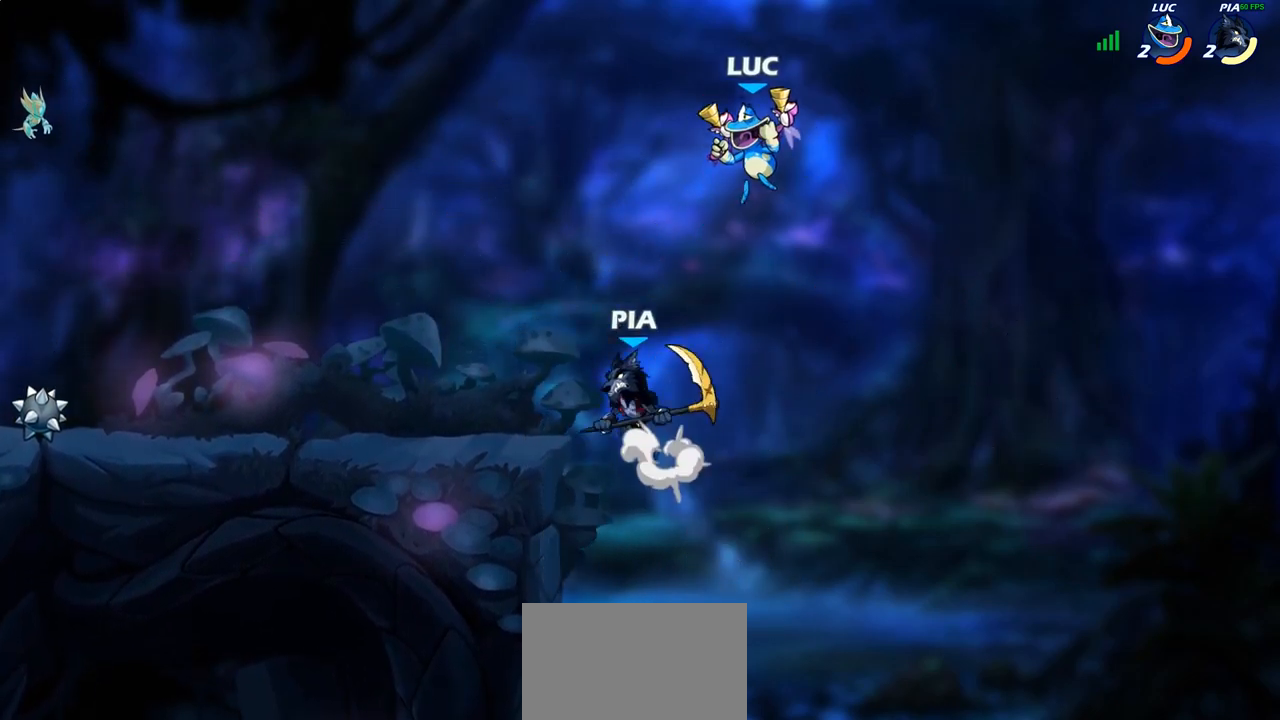
{"buttons": [], "left_stick": "up-left", "right_stick": "center", "events": [[33, "SQUARE", "down"], [100, "SQUARE", "up"], [133, "left_stick", "center"], [267, "left_stick", "left"], [500, "left_stick", "up-left"]]}
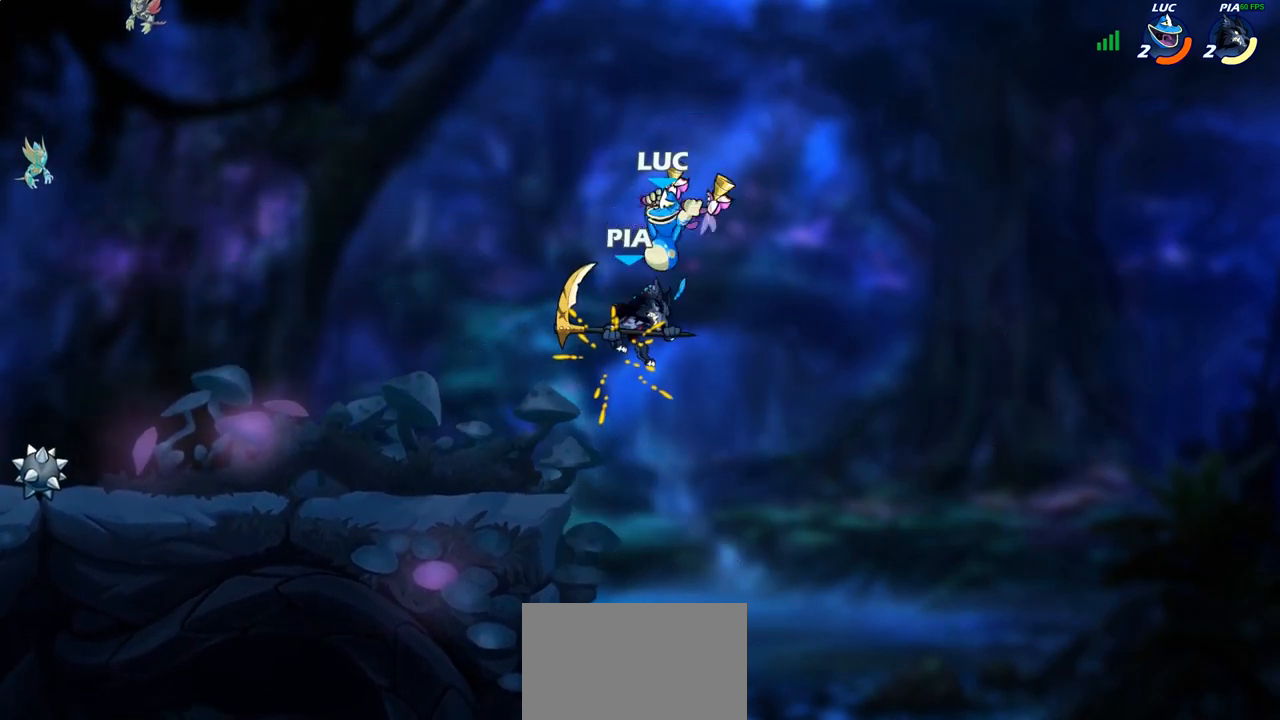
{"buttons": ["R2"], "left_stick": "up-left", "right_stick": "center", "events": [[367, "R2", "down"]]}
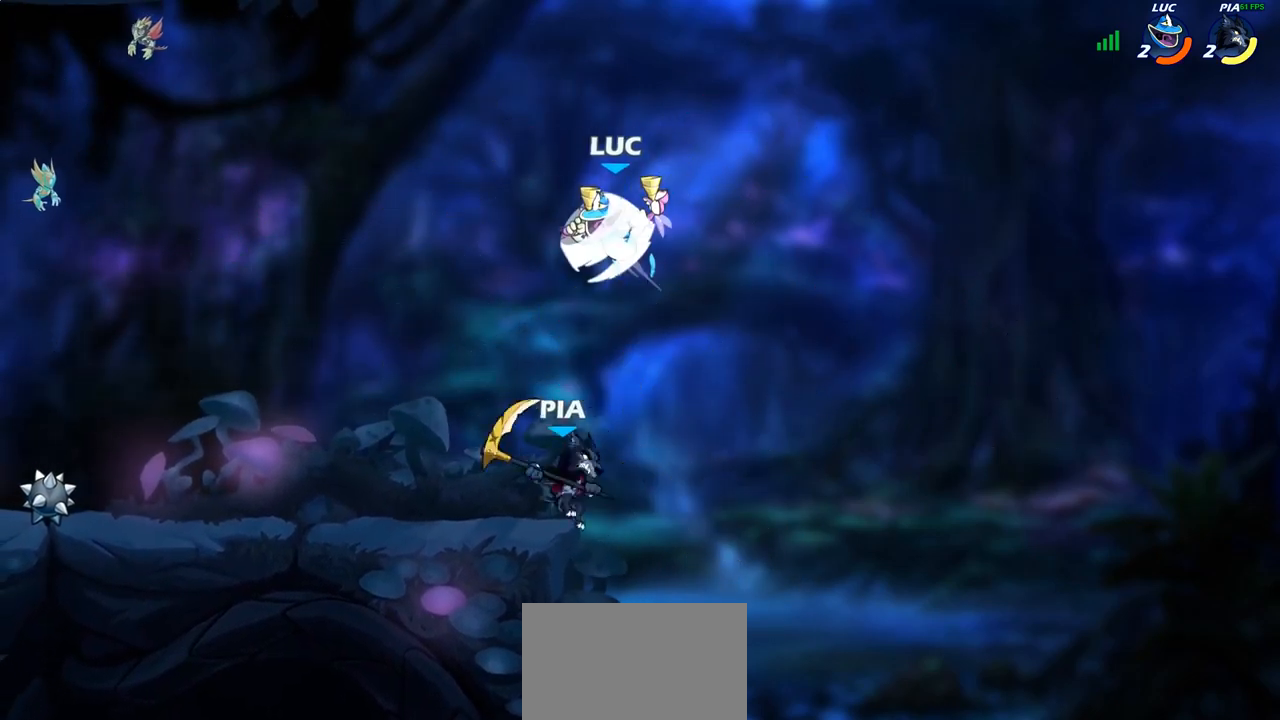
{"buttons": [], "left_stick": "down", "right_stick": "center", "events": [[100, "R2", "up"], [233, "left_stick", "right"], [350, "left_stick", "down"]]}
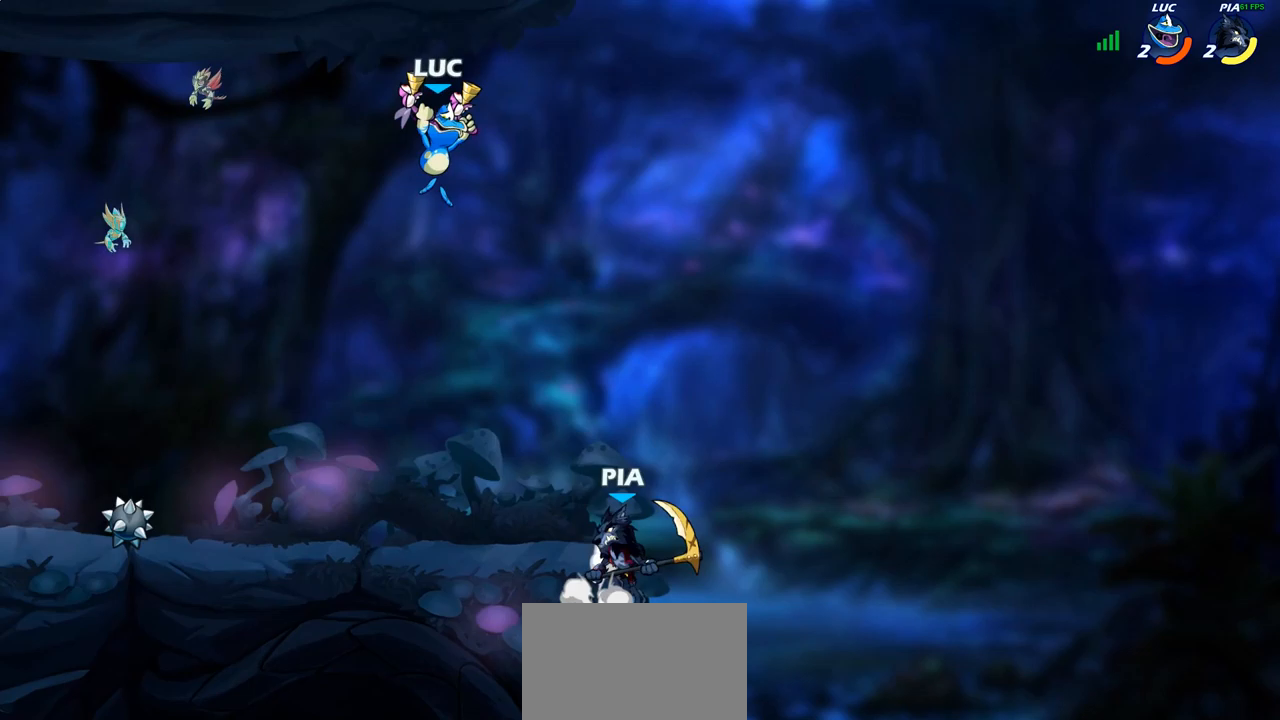
{"buttons": [], "left_stick": "up-left", "right_stick": "center", "events": [[17, "left_stick", "down-left"], [417, "left_stick", "up-left"]]}
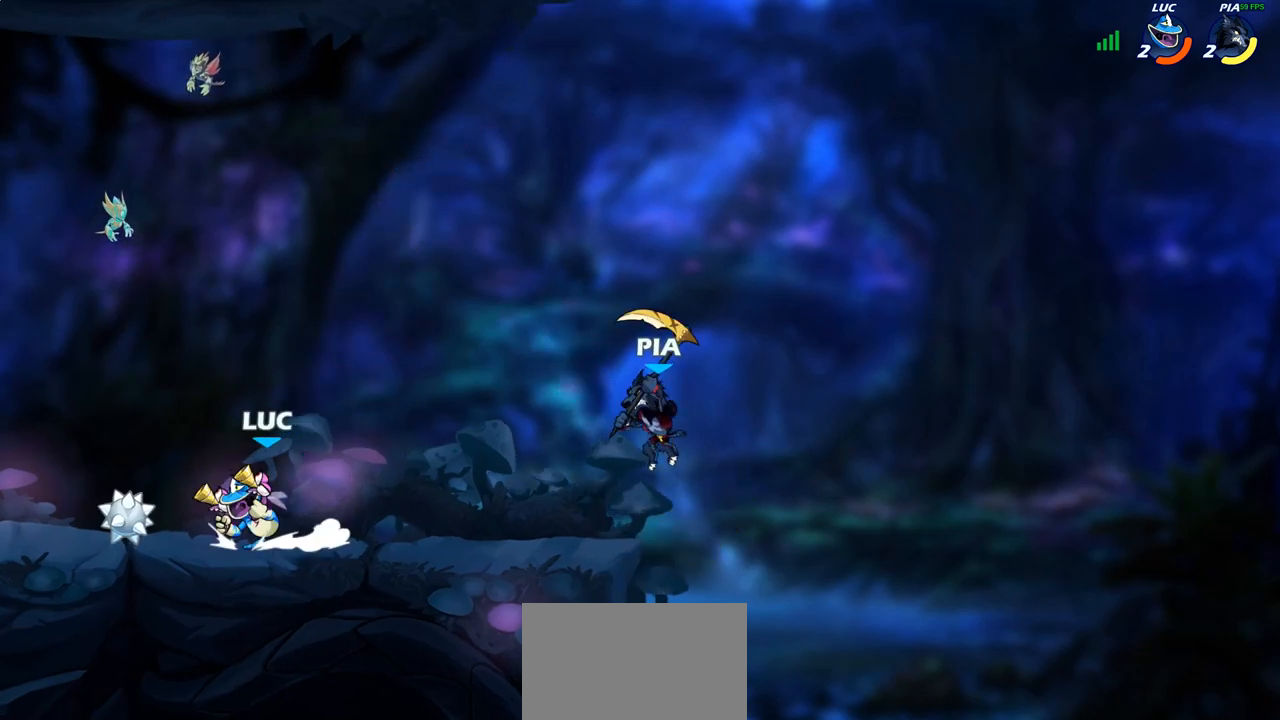
{"buttons": [], "left_stick": "center", "right_stick": "center", "events": [[67, "left_stick", "right"], [133, "R2", "down"], [167, "SQUARE", "down"], [200, "R2", "up"], [250, "SQUARE", "up"], [267, "left_stick", "center"]]}
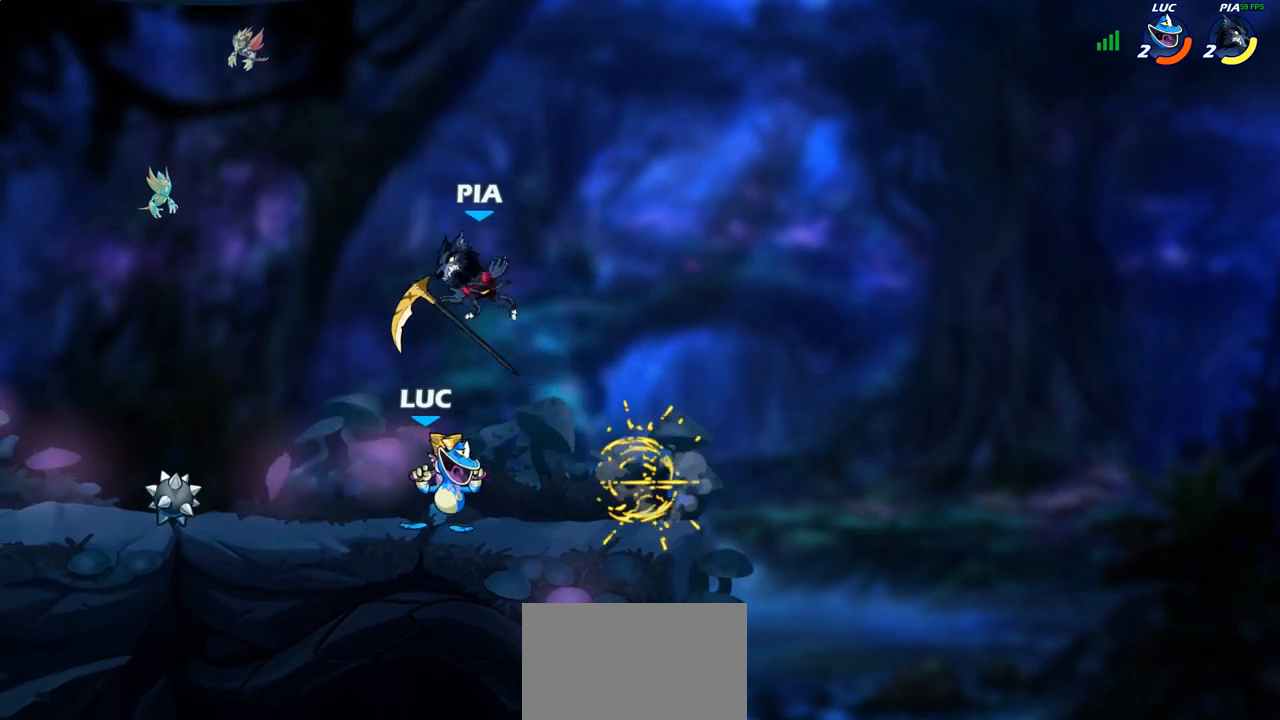
{"buttons": [], "left_stick": "up-left", "right_stick": "center", "events": [[133, "left_stick", "left"], [267, "left_stick", "up-left"], [283, "CROSS", "down"], [450, "CROSS", "up"]]}
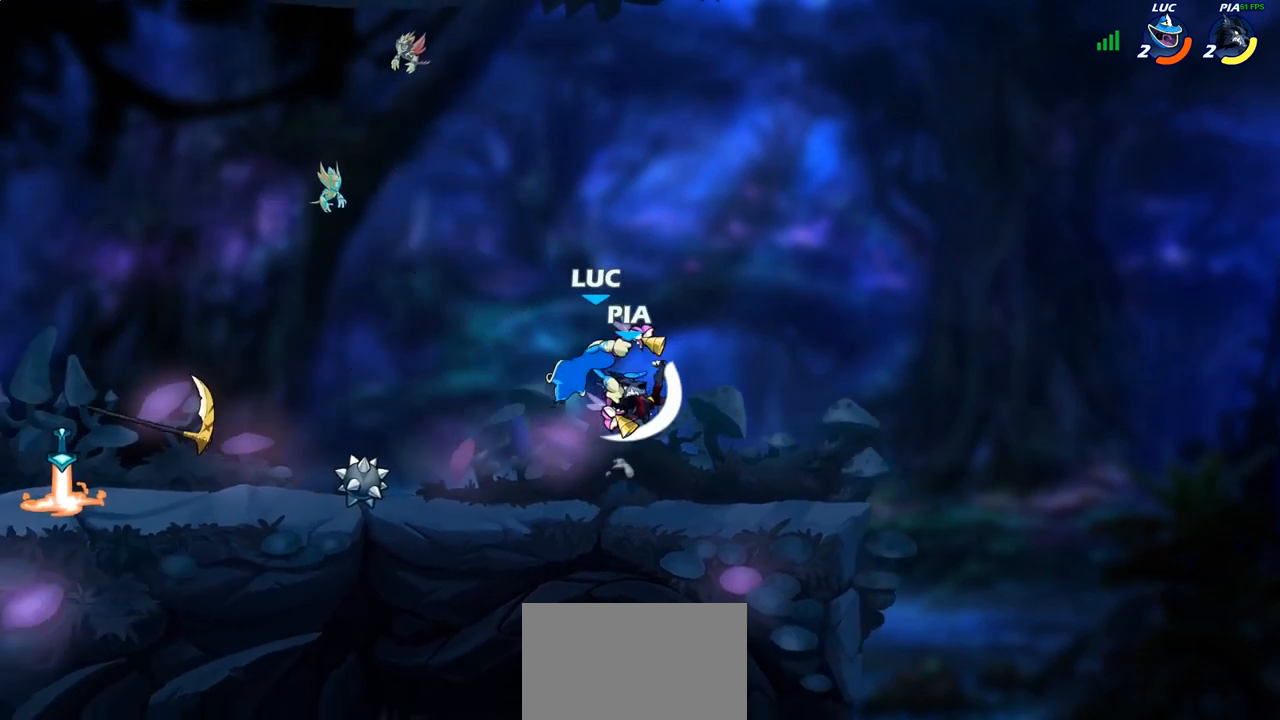
{"buttons": [], "left_stick": "up-right", "right_stick": "center", "events": [[33, "left_stick", "left"], [283, "left_stick", "down-right"], [417, "SQUARE", "down"], [483, "left_stick", "up-right"], [500, "SQUARE", "up"]]}
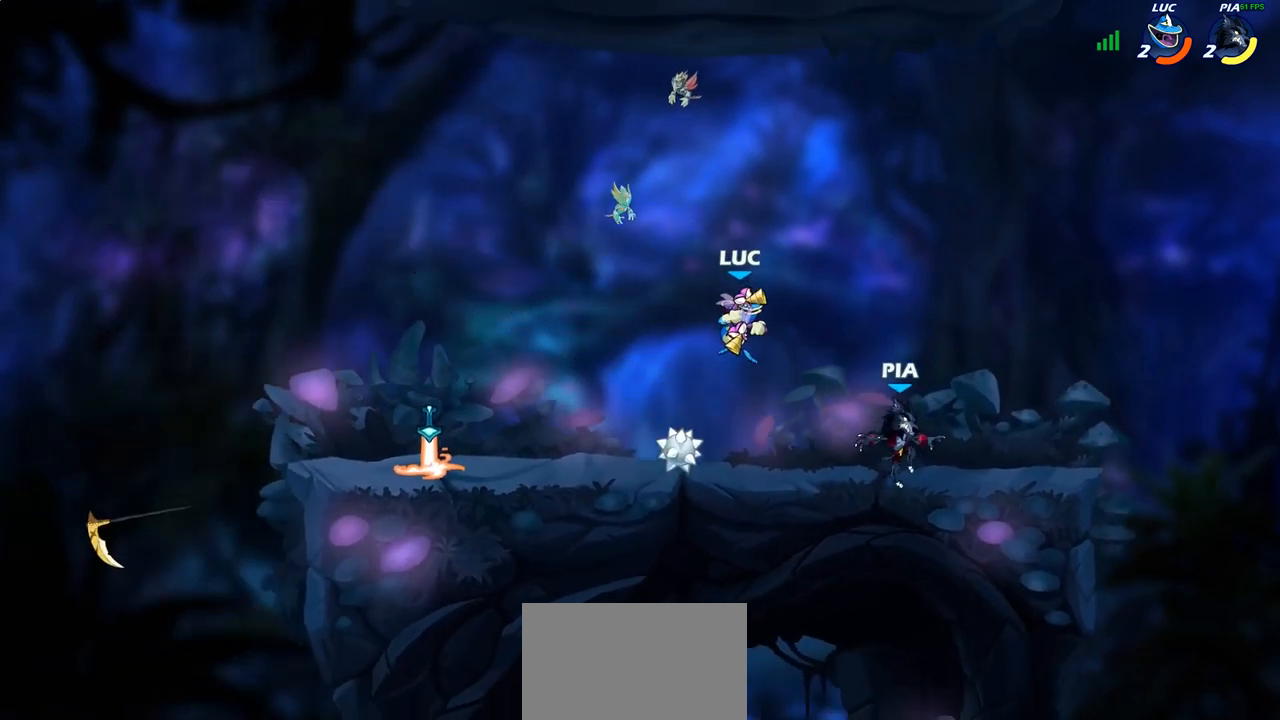
{"buttons": [], "left_stick": "left", "right_stick": "center", "events": [[67, "left_stick", "center"], [417, "left_stick", "left"]]}
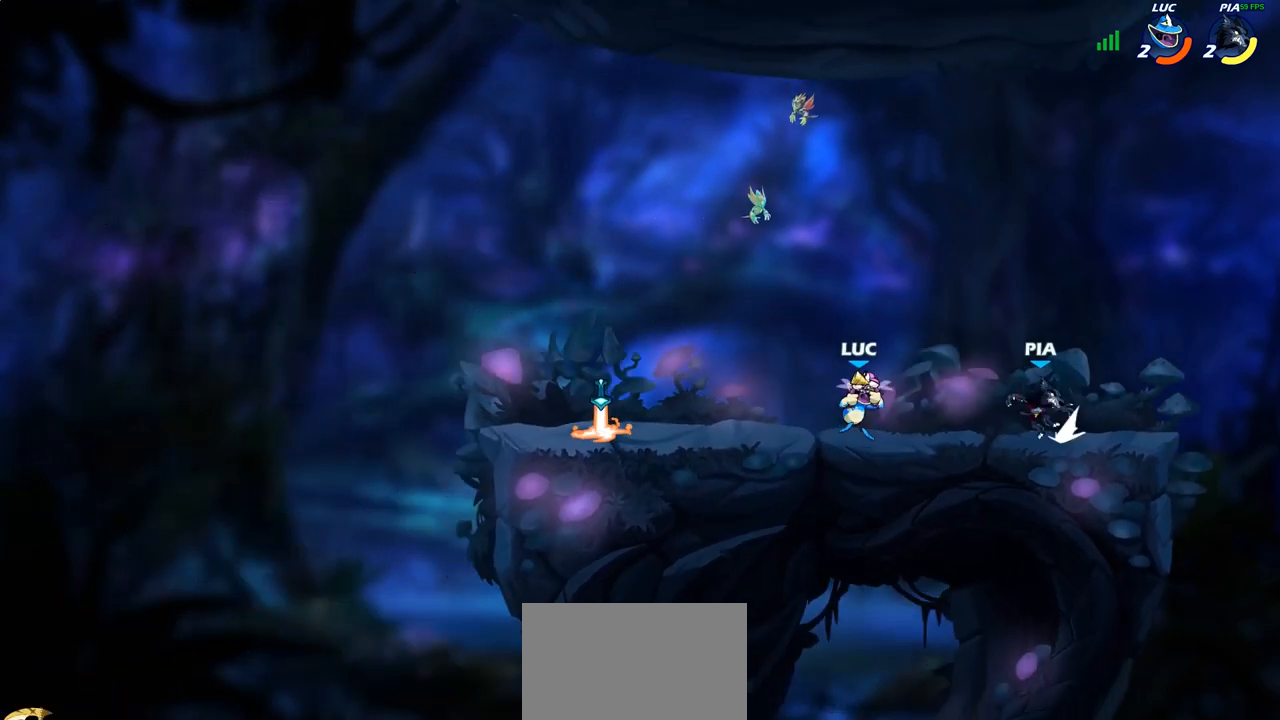
{"buttons": [], "left_stick": "right", "right_stick": "center", "events": [[167, "R2", "down"], [367, "R2", "up"], [450, "left_stick", "right"]]}
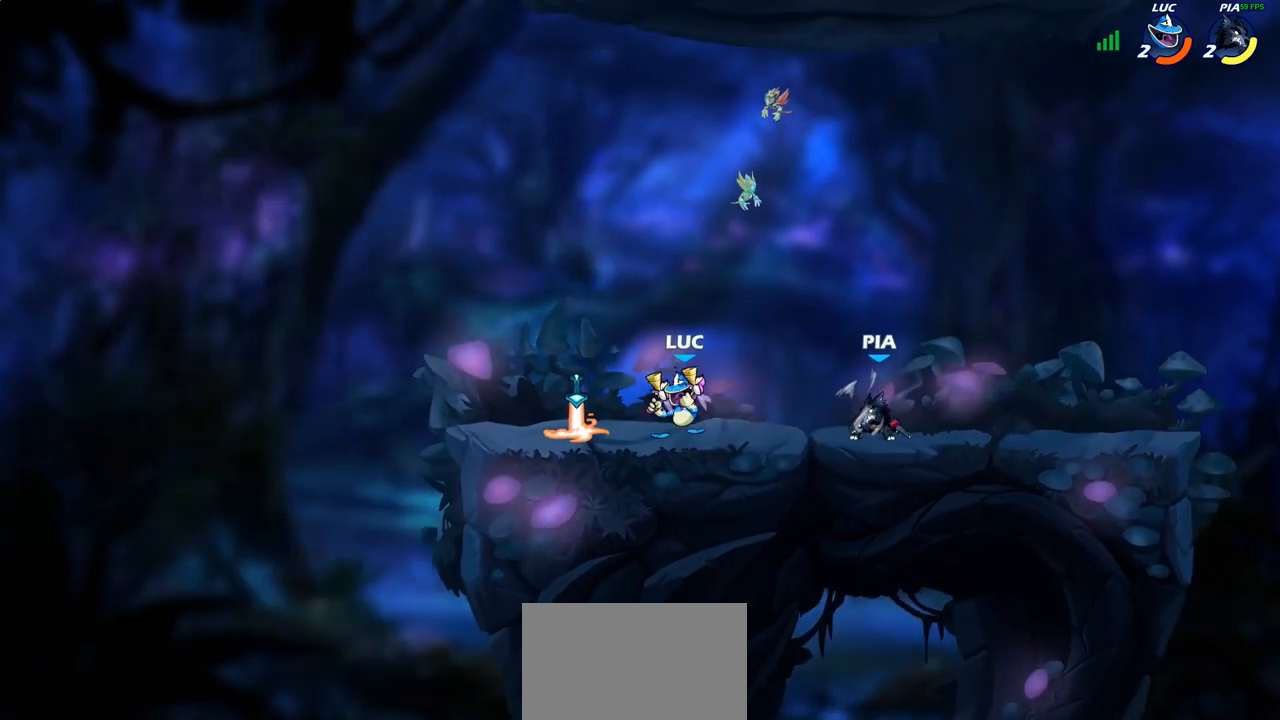
{"buttons": [], "left_stick": "left", "right_stick": "center", "events": [[50, "left_stick", "center"], [283, "left_stick", "left"]]}
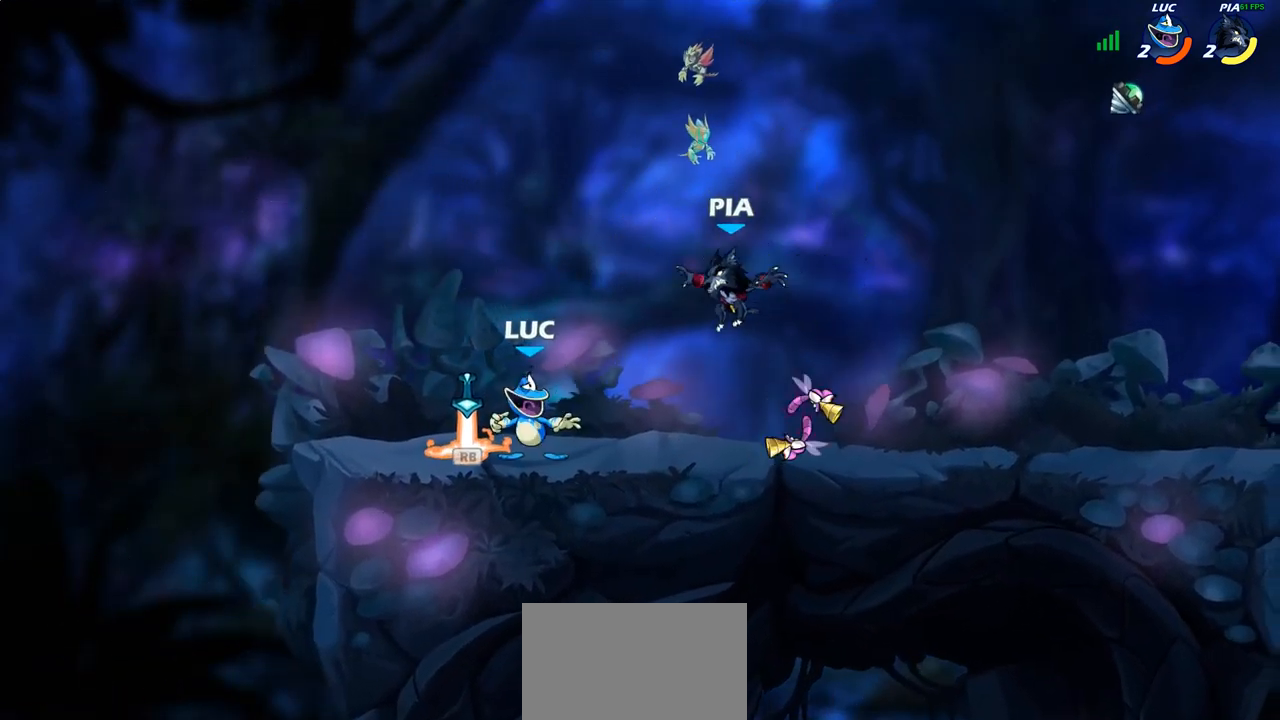
{"buttons": [], "left_stick": "center", "right_stick": "center", "events": [[50, "left_stick", "up-right"], [167, "SQUARE", "down"], [167, "left_stick", "center"], [233, "SQUARE", "up"], [317, "SQUARE", "down"], [433, "SQUARE", "up"]]}
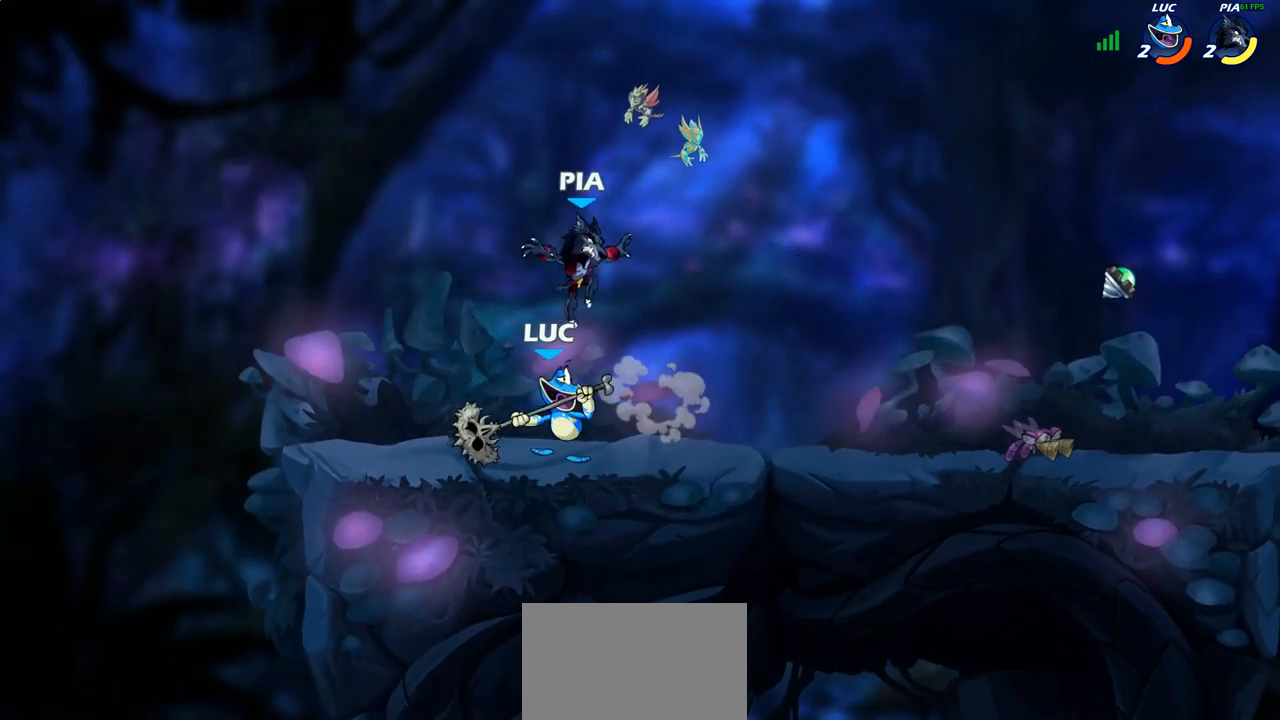
{"buttons": ["R2"], "left_stick": "up-right", "right_stick": "center", "events": [[150, "left_stick", "left"], [233, "CROSS", "down"], [317, "left_stick", "up"], [333, "R2", "down"], [367, "left_stick", "up-right"], [400, "CROSS", "up"]]}
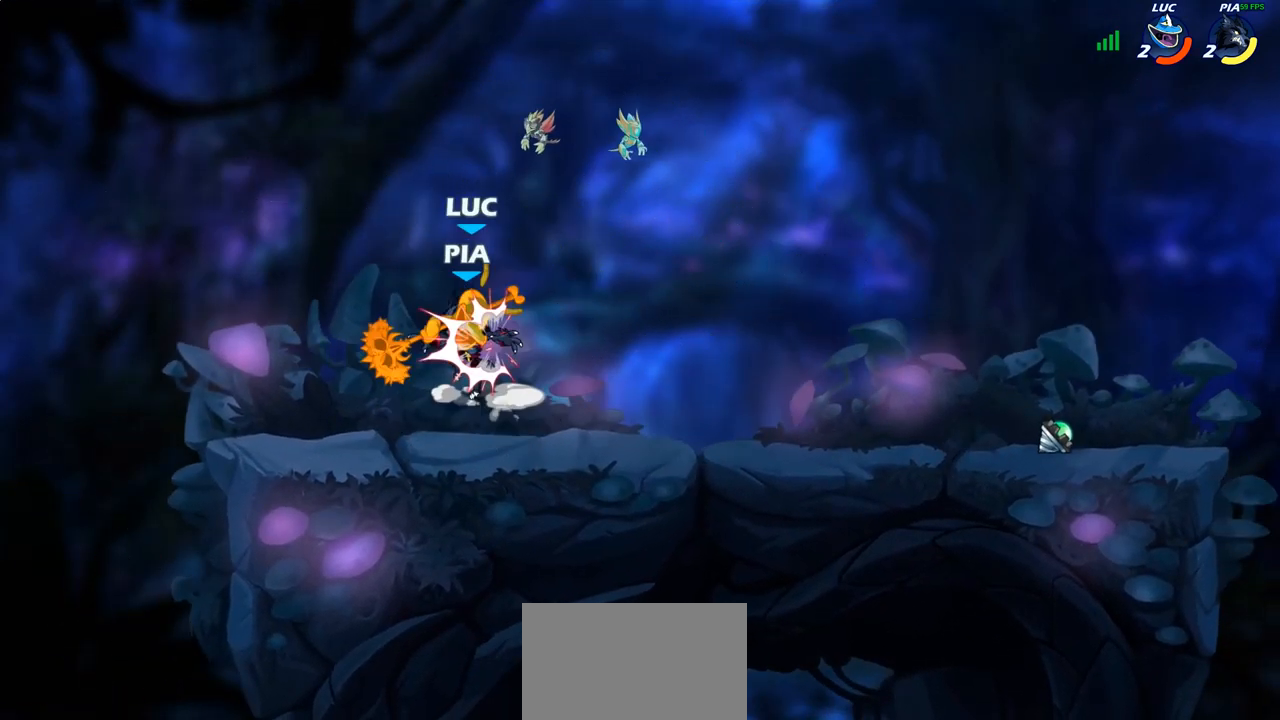
{"buttons": ["CROSS", "R2"], "left_stick": "up-right", "right_stick": "center", "events": [[17, "R2", "up"], [133, "left_stick", "down-right"], [283, "left_stick", "up-right"], [300, "CROSS", "down"], [333, "R2", "down"]]}
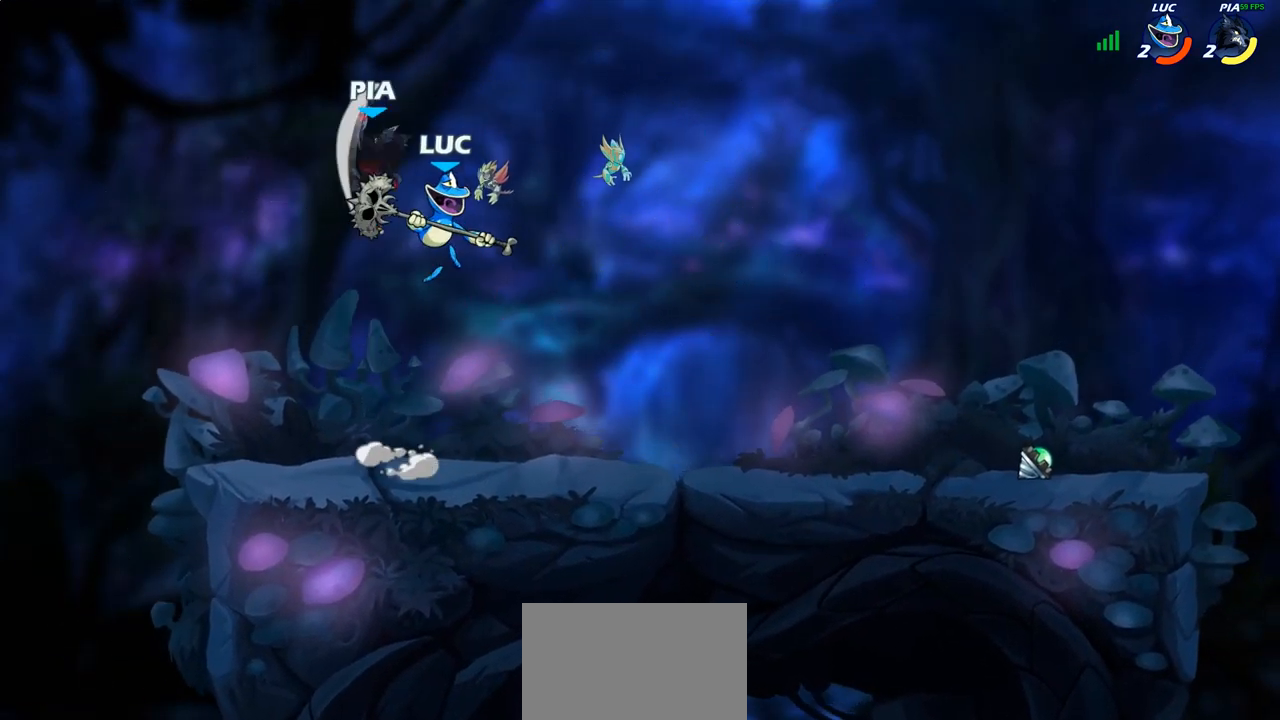
{"buttons": [], "left_stick": "up-right", "right_stick": "center", "events": [[50, "CROSS", "up"], [83, "R2", "up"], [100, "left_stick", "down-right"], [167, "left_stick", "down-left"], [233, "left_stick", "up"], [267, "CROSS", "down"], [350, "SQUARE", "down"], [350, "right_stick", "left"], [367, "CROSS", "up"], [367, "left_stick", "center"], [400, "SQUARE", "up"], [417, "right_stick", "center"], [483, "left_stick", "up-right"]]}
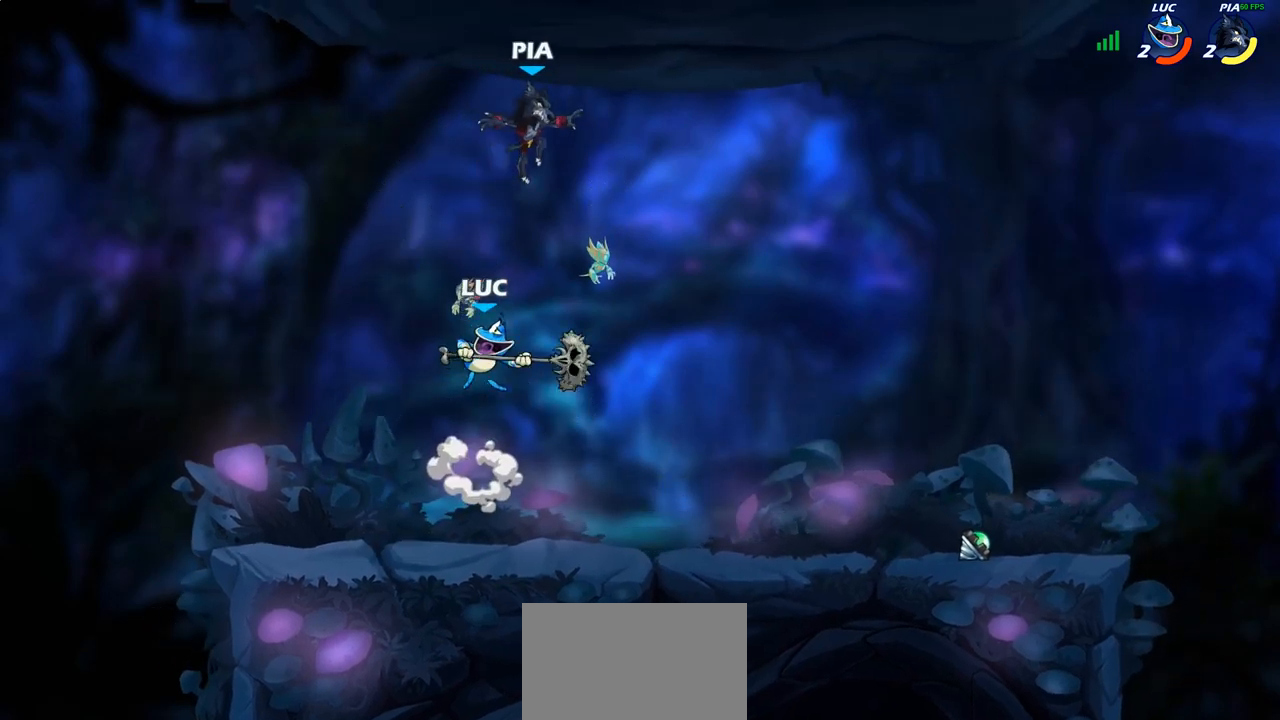
{"buttons": [], "left_stick": "down", "right_stick": "center", "events": [[67, "left_stick", "right"], [500, "left_stick", "down"]]}
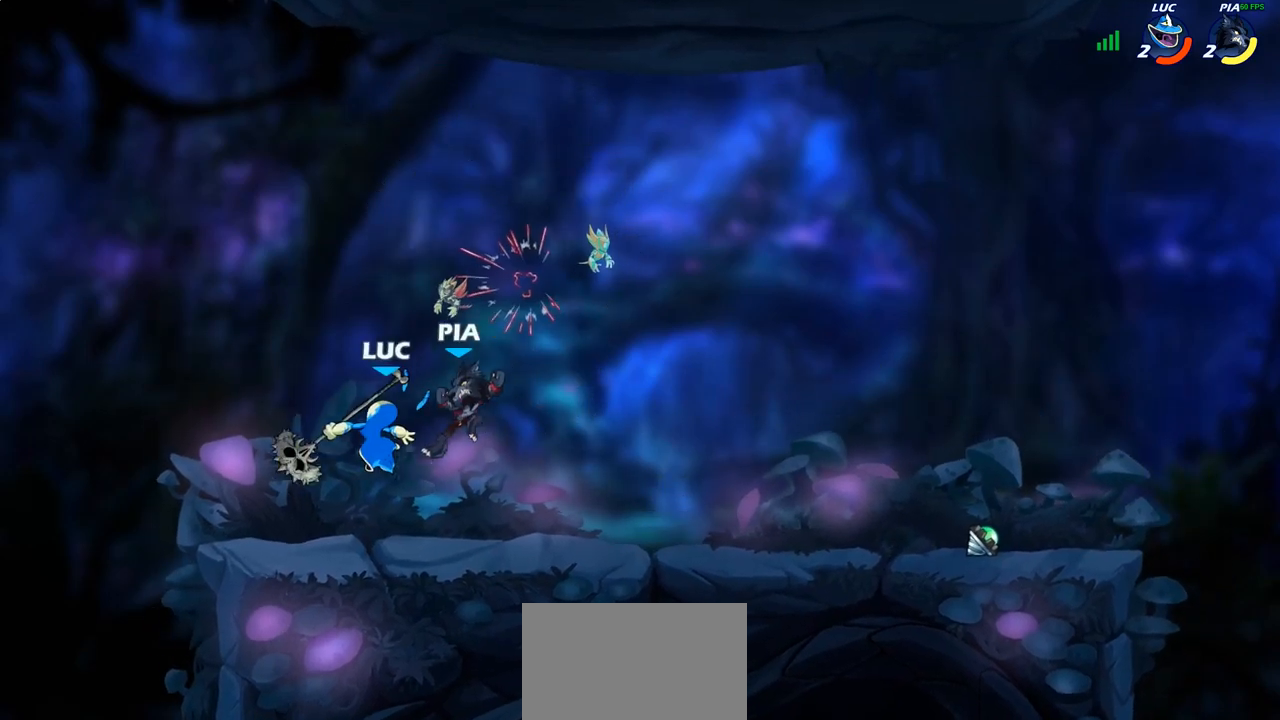
{"buttons": ["R2"], "left_stick": "up-right", "right_stick": "center", "events": [[117, "left_stick", "center"], [267, "left_stick", "right"], [317, "CROSS", "down"], [333, "left_stick", "up-right"], [450, "CROSS", "up"], [467, "R2", "down"]]}
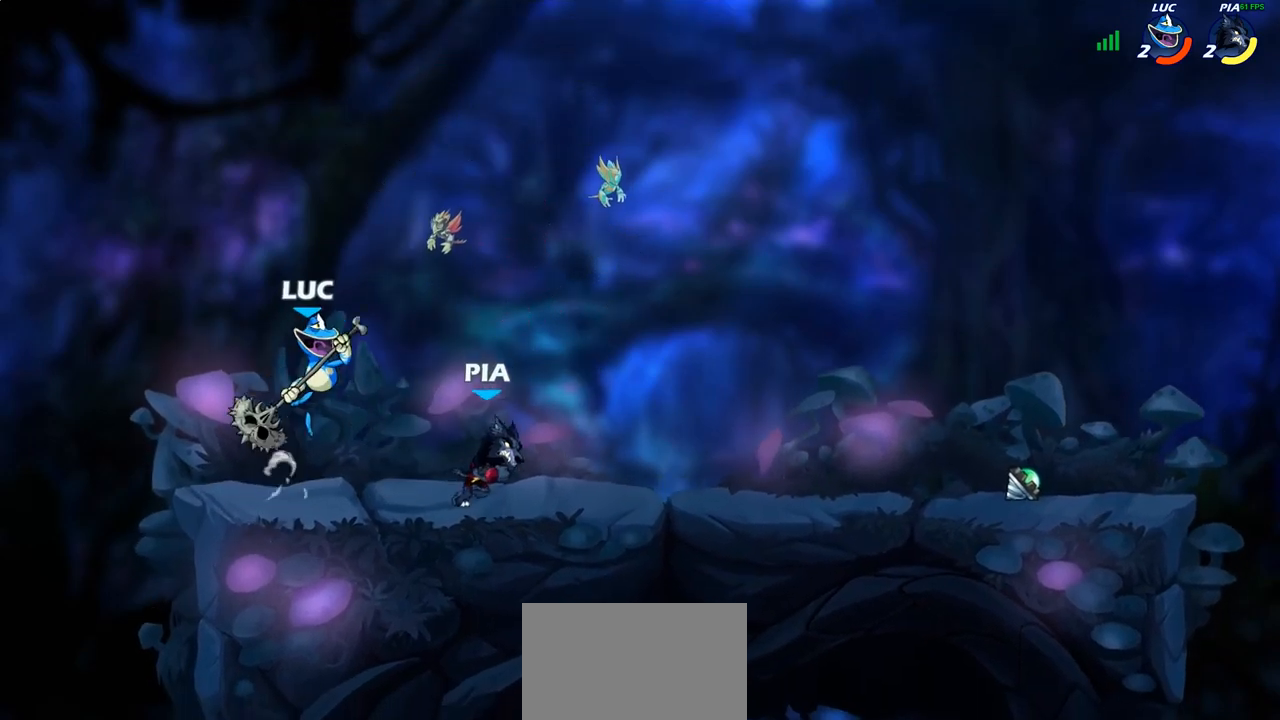
{"buttons": [], "left_stick": "down-left", "right_stick": "center", "events": [[150, "left_stick", "up-left"], [167, "R2", "up"], [267, "left_stick", "down-left"]]}
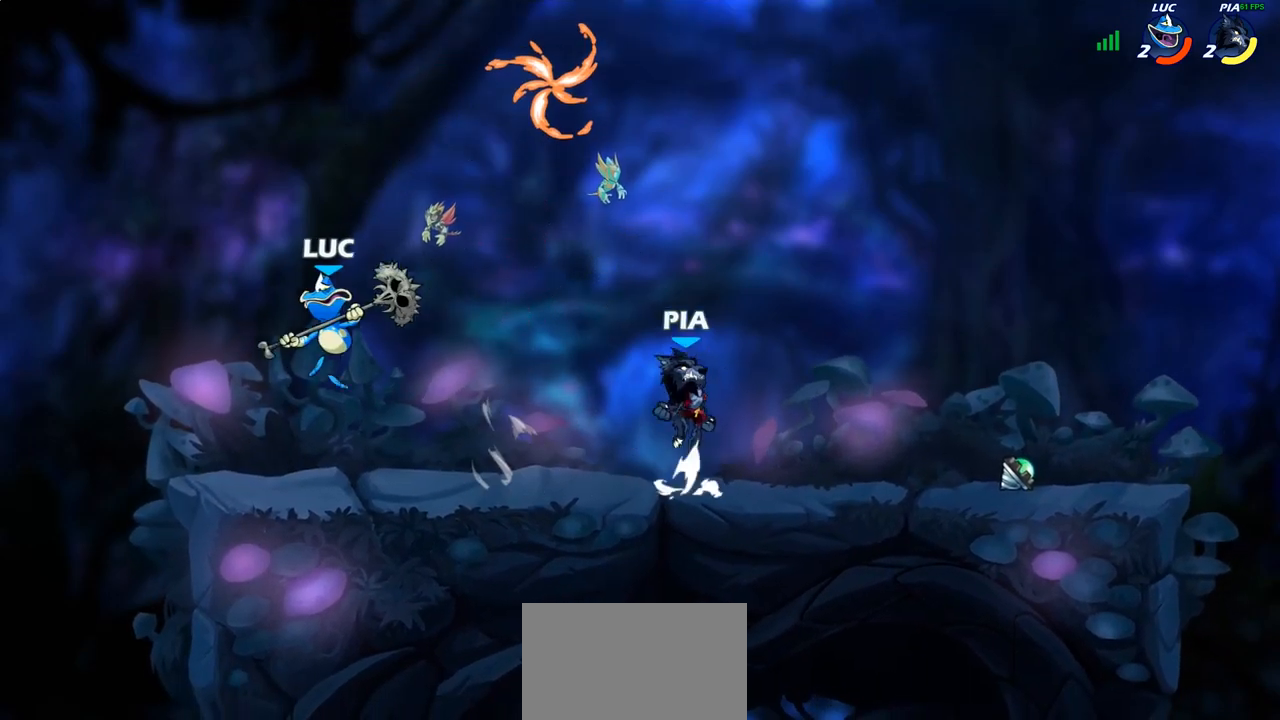
{"buttons": [], "left_stick": "right", "right_stick": "center", "events": [[33, "left_stick", "down-right"], [83, "left_stick", "right"], [300, "left_stick", "left"], [500, "left_stick", "right"]]}
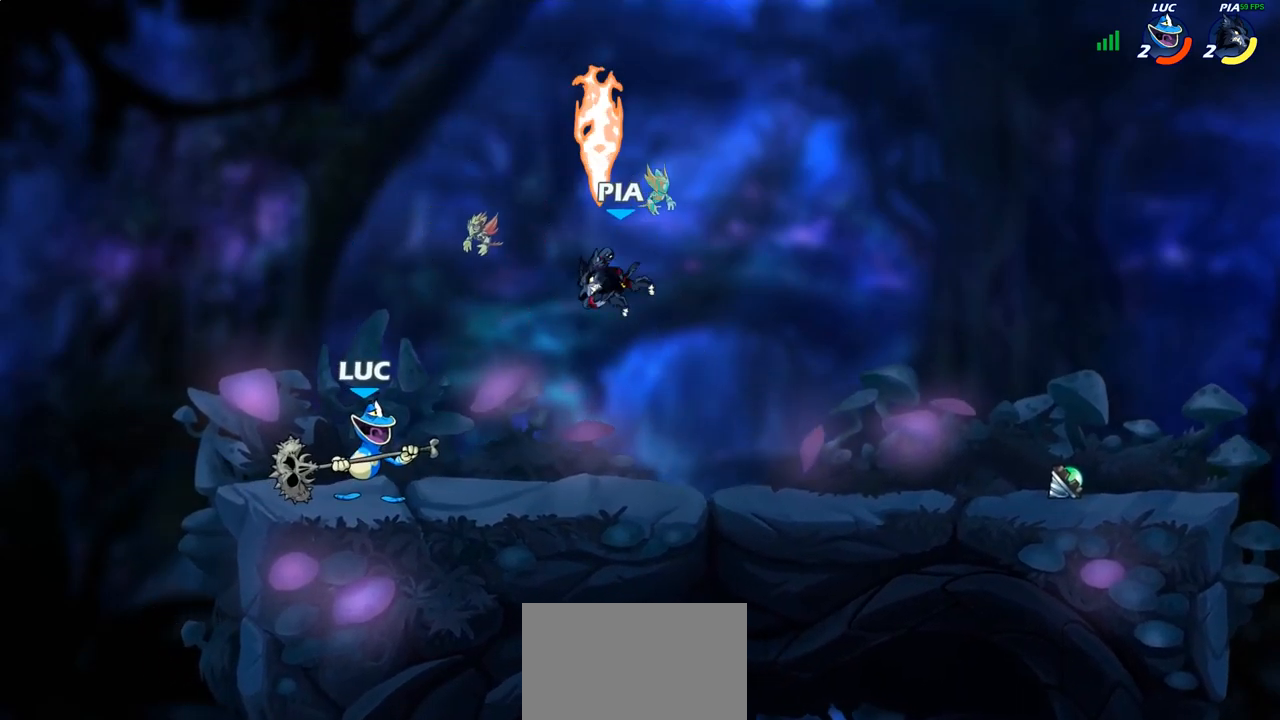
{"buttons": [], "left_stick": "center", "right_stick": "center", "events": [[217, "CIRCLE", "down"], [250, "left_stick", "center"], [300, "CIRCLE", "up"]]}
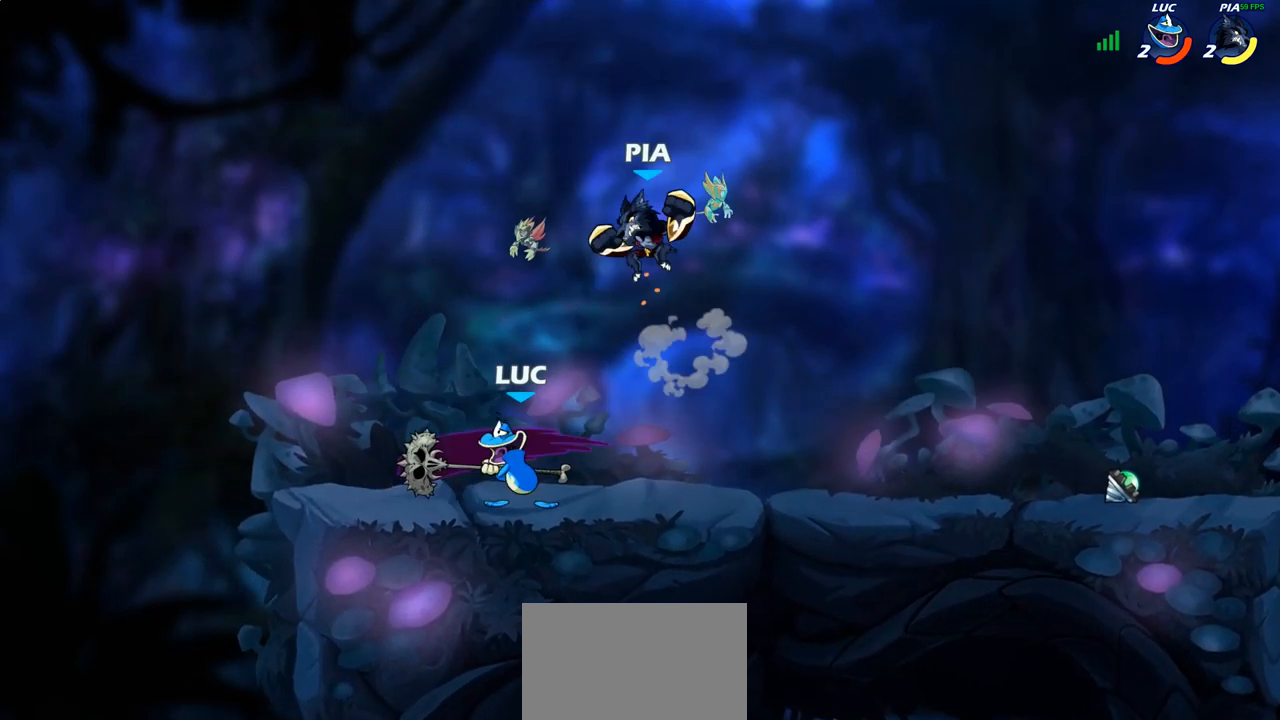
{"buttons": [], "left_stick": "left", "right_stick": "center", "events": [[483, "left_stick", "left"]]}
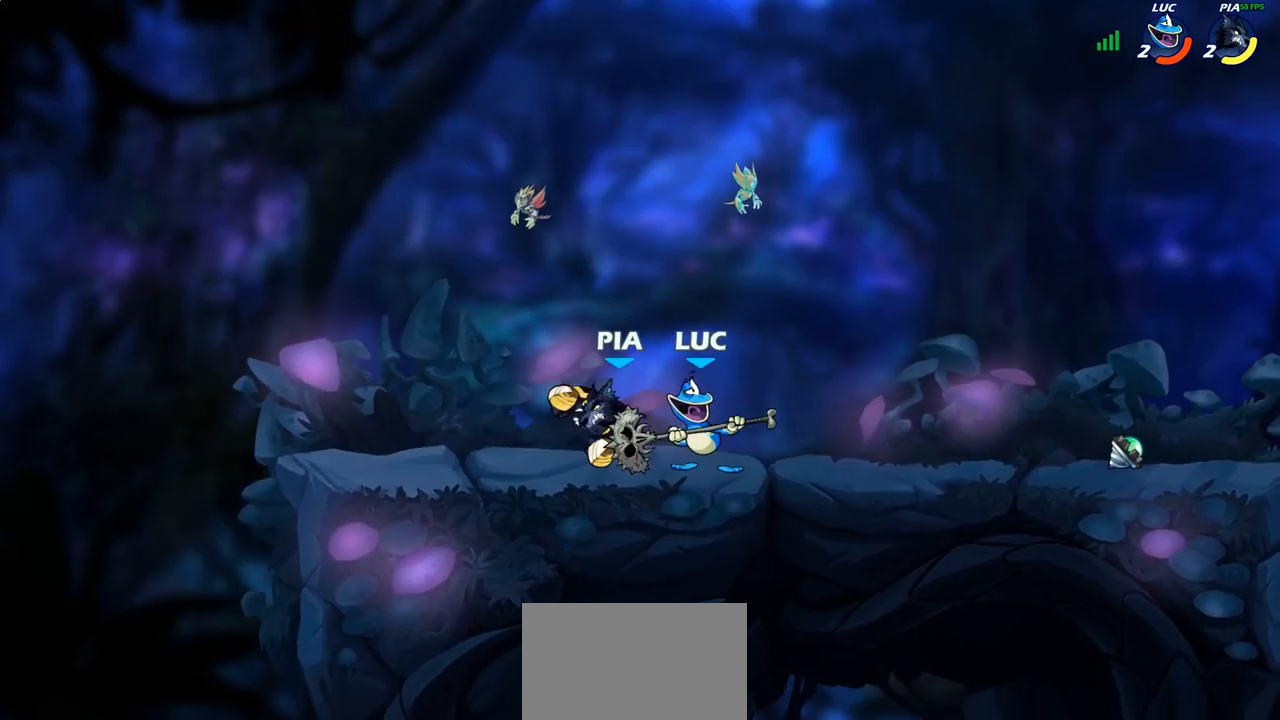
{"buttons": ["SQUARE"], "left_stick": "center", "right_stick": "center", "events": [[83, "left_stick", "center"], [100, "SQUARE", "down"], [167, "SQUARE", "up"], [250, "SQUARE", "down"], [350, "SQUARE", "up"], [433, "SQUARE", "down"]]}
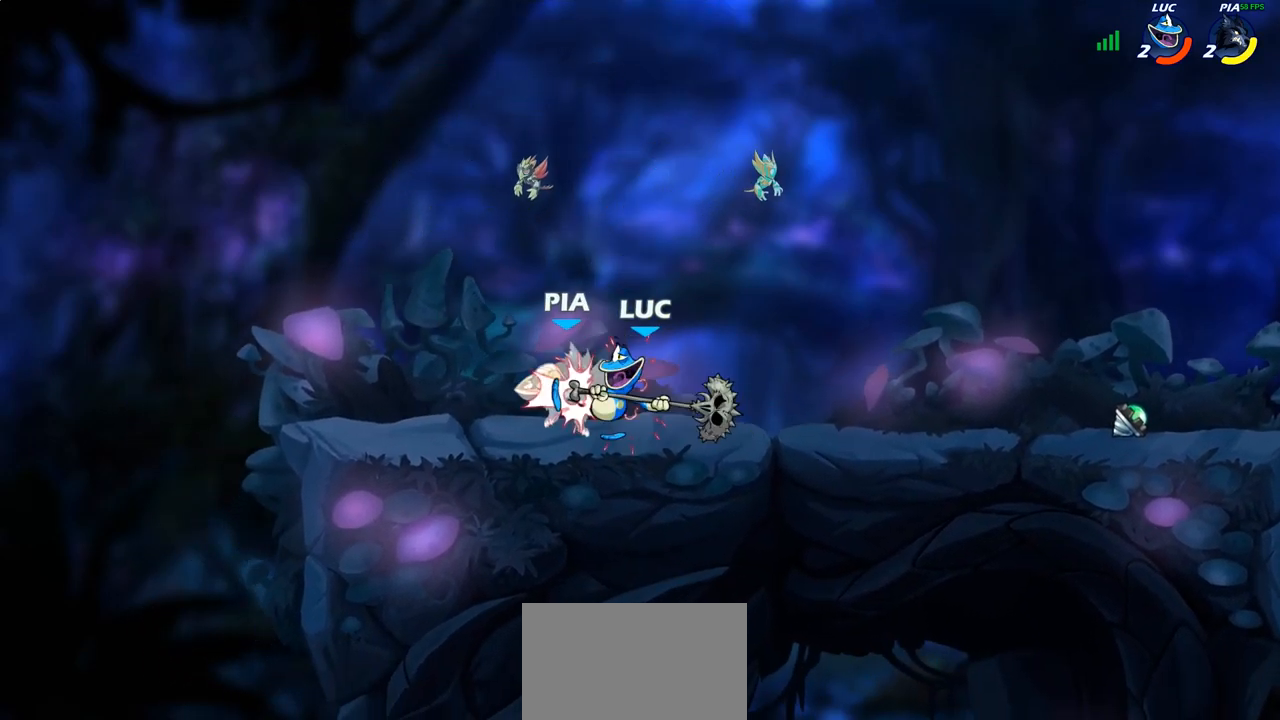
{"buttons": [], "left_stick": "center", "right_stick": "center", "events": [[17, "SQUARE", "up"], [117, "SQUARE", "down"], [200, "SQUARE", "up"], [283, "SQUARE", "down"], [433, "SQUARE", "up"]]}
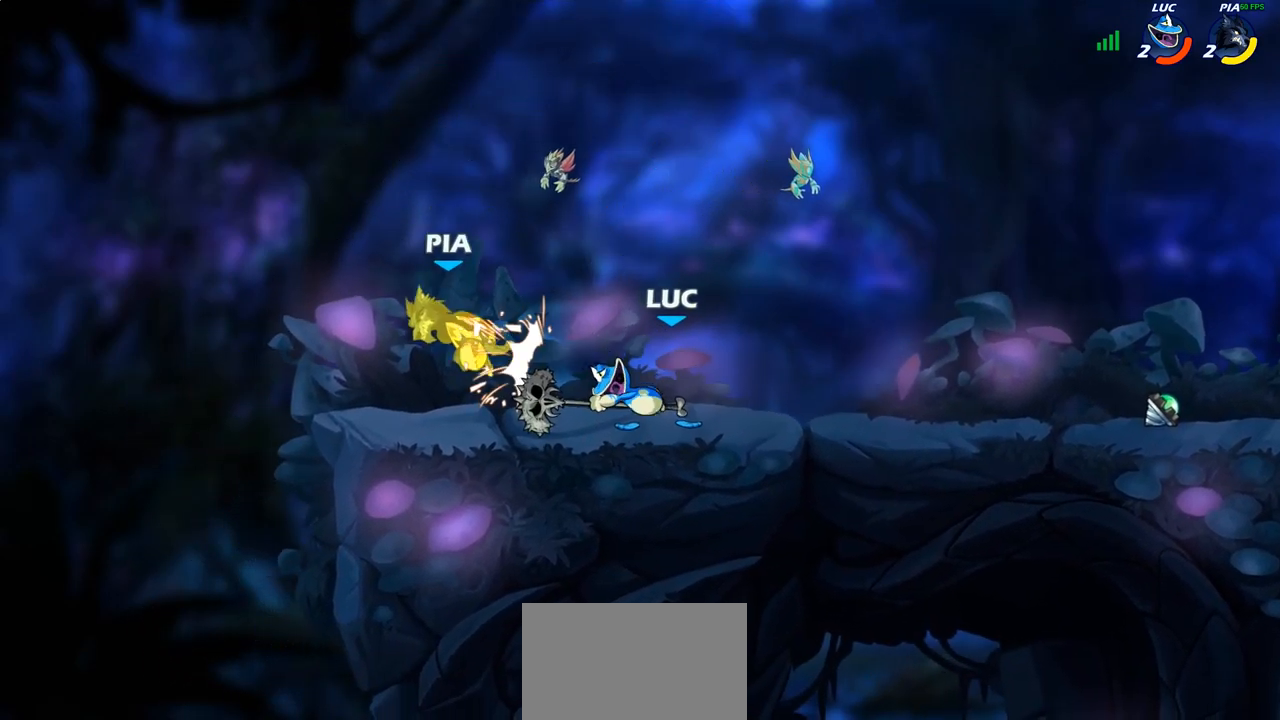
{"buttons": [], "left_stick": "left", "right_stick": "center", "events": [[83, "left_stick", "left"], [217, "R2", "down"], [333, "CIRCLE", "down"], [350, "R2", "up"], [417, "CIRCLE", "up"]]}
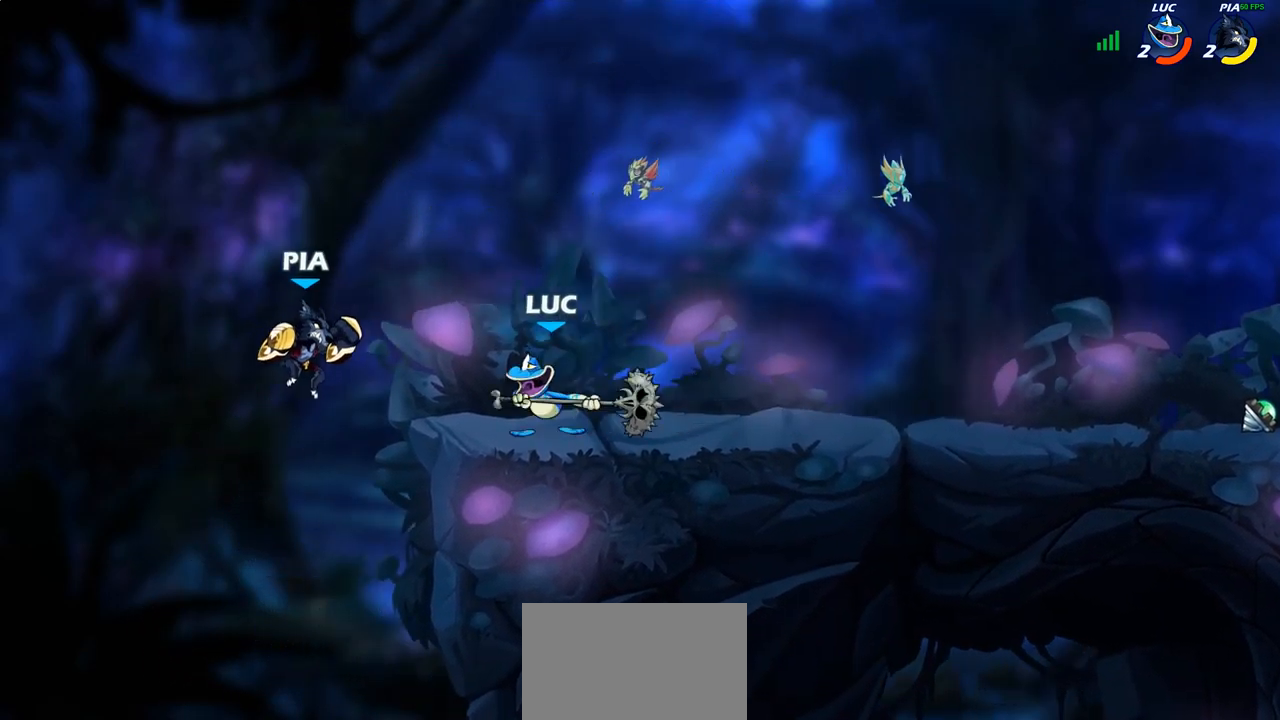
{"buttons": [], "left_stick": "left", "right_stick": "center", "events": [[300, "left_stick", "center"], [500, "left_stick", "left"]]}
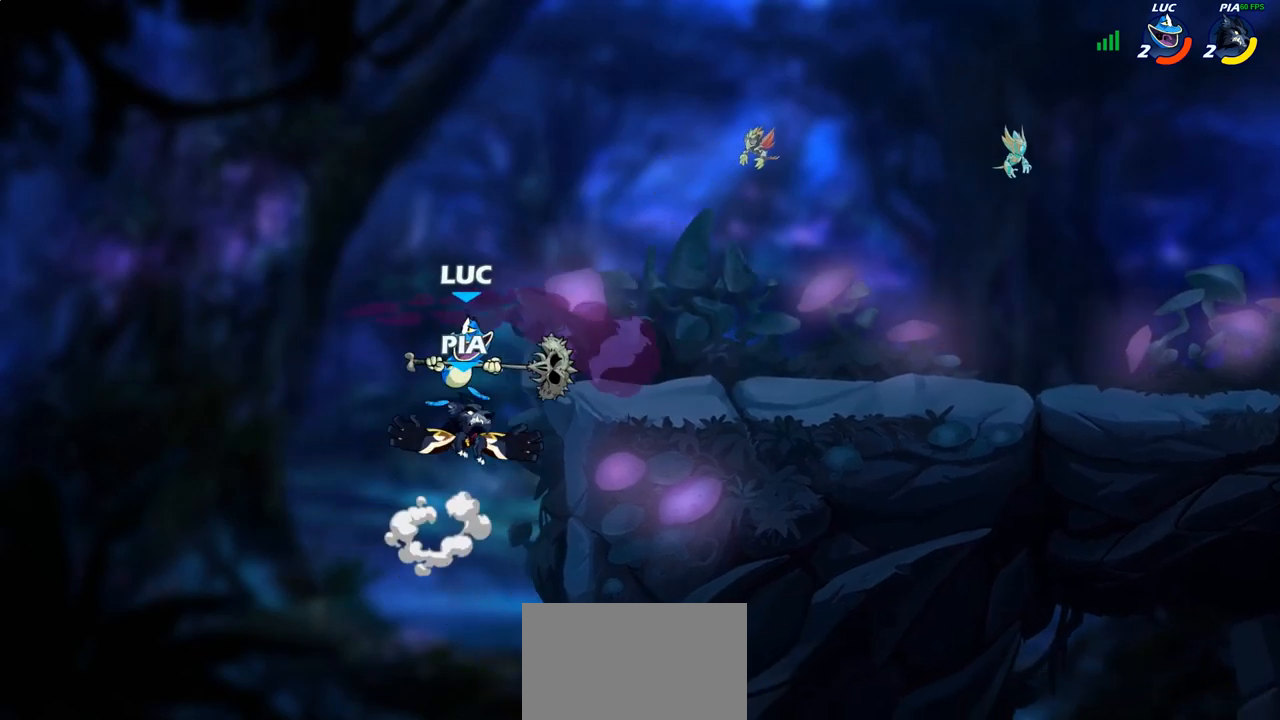
{"buttons": [], "left_stick": "center", "right_stick": "center", "events": [[50, "left_stick", "down-left"], [217, "left_stick", "right"], [433, "left_stick", "center"]]}
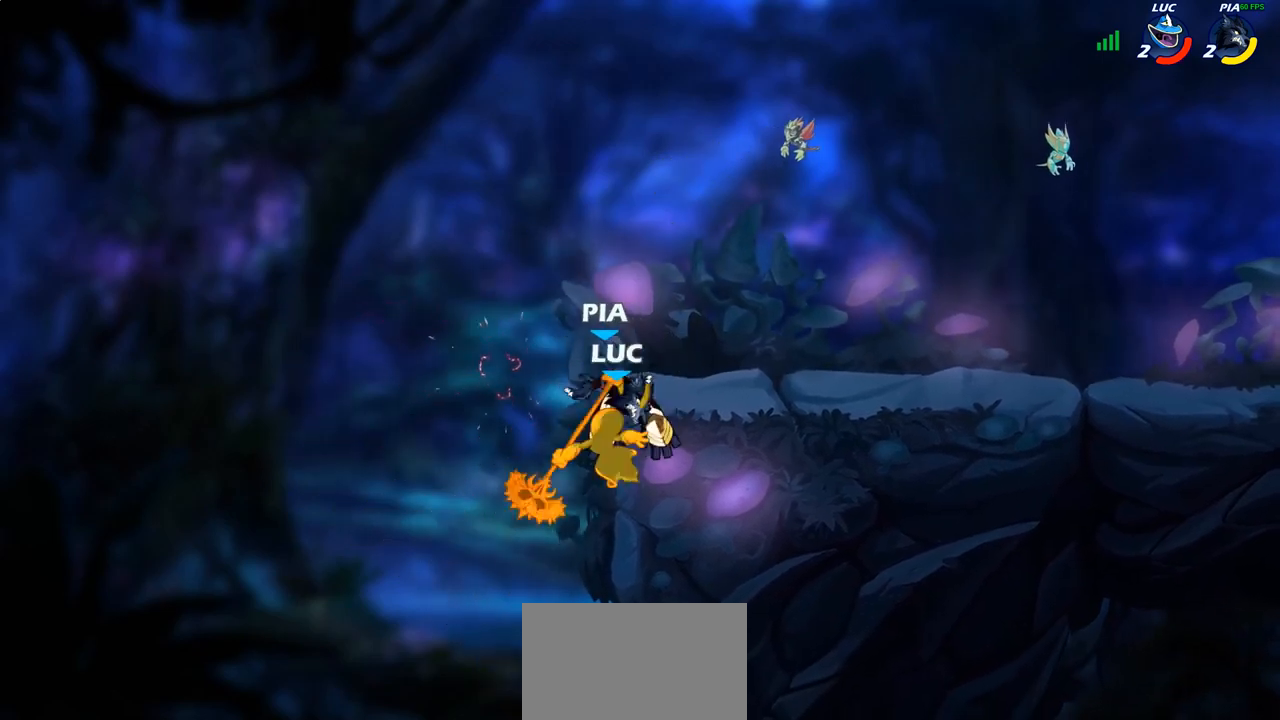
{"buttons": ["CROSS"], "left_stick": "up-right", "right_stick": "center", "events": [[100, "left_stick", "right"], [233, "left_stick", "up-right"], [450, "CROSS", "down"]]}